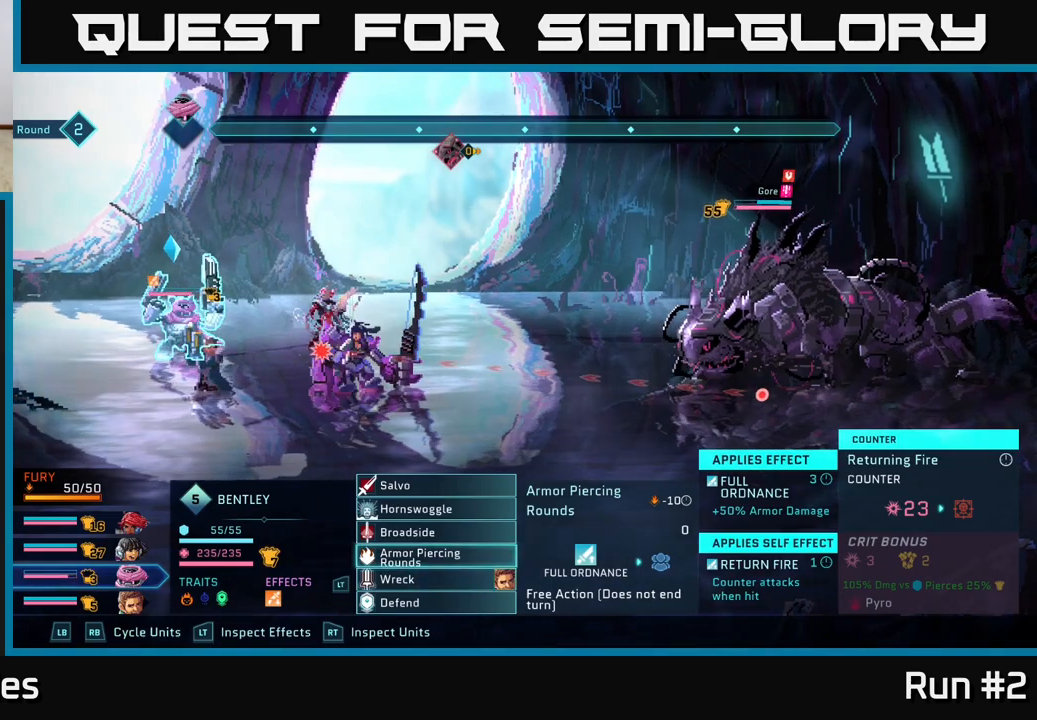
Gameplay with a controller (Xbox layout); each line is a JSON object with the inputs held at the frame after it. "events" lists button and stick changes between this image and that frame as [ms after this image, input, new state], when the widget could be followed in between.
{"buttons": [], "left_stick": "center", "right_stick": "center", "events": [[350, "A", "down"], [433, "A", "up"]]}
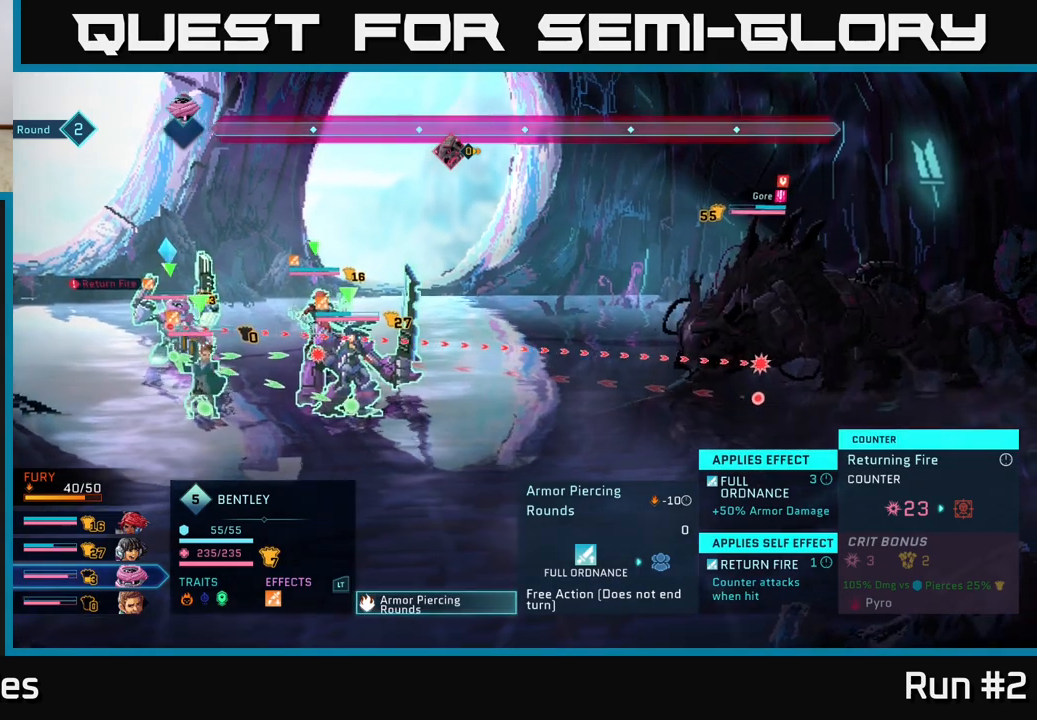
{"buttons": [], "left_stick": "center", "right_stick": "center", "events": [[400, "A", "down"], [483, "A", "up"]]}
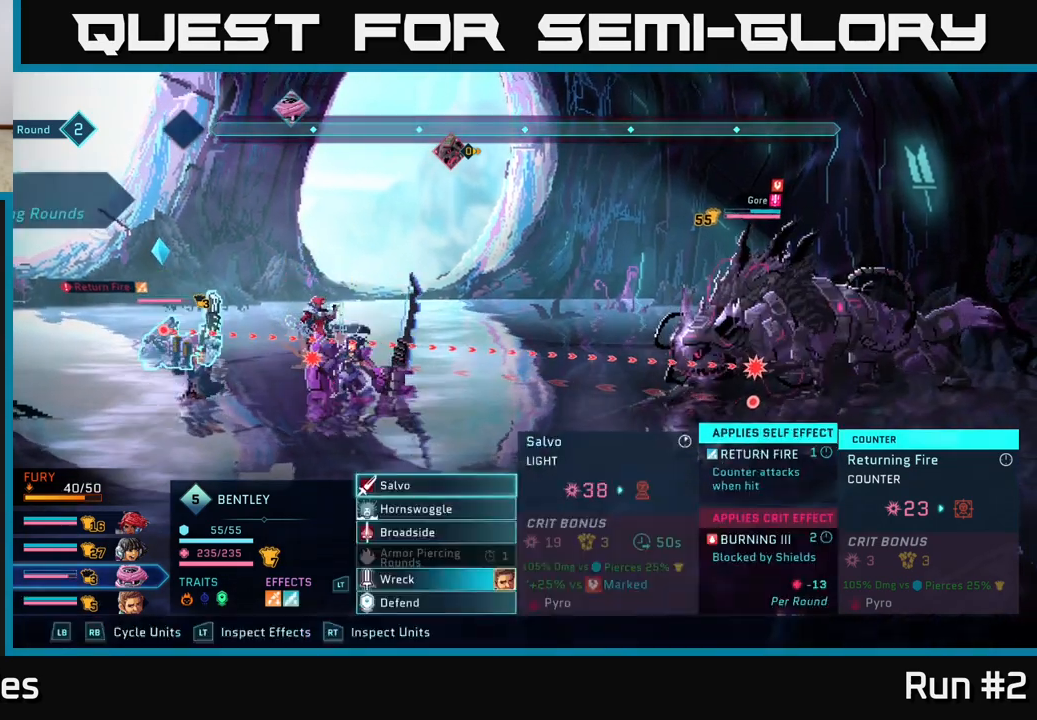
{"buttons": [], "left_stick": "center", "right_stick": "center", "events": []}
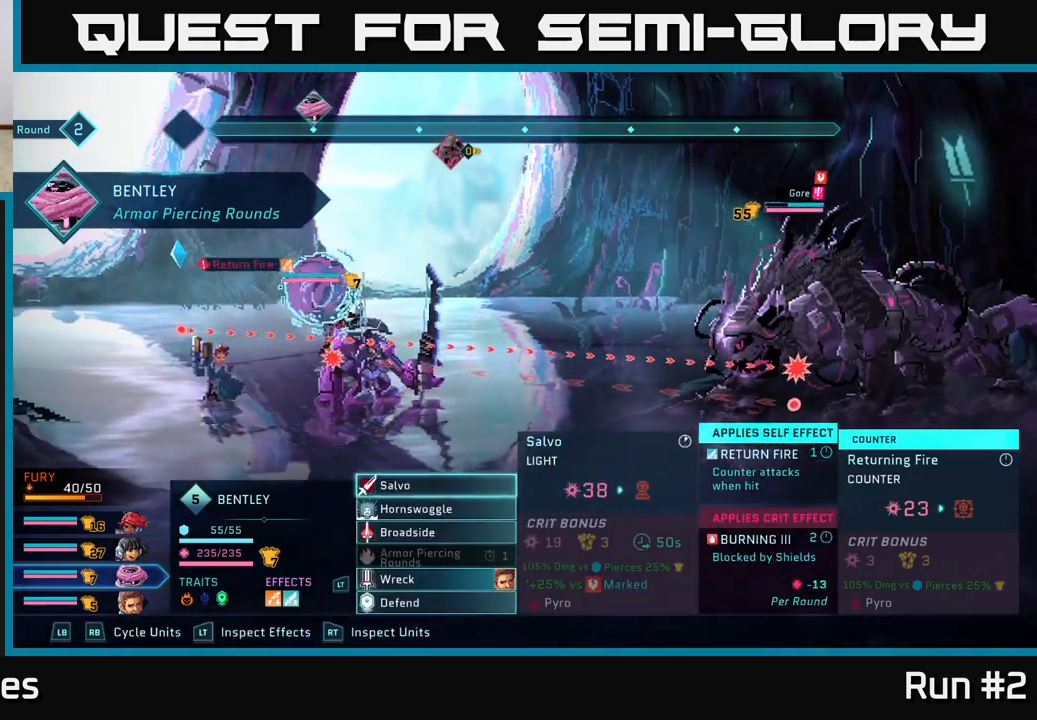
{"buttons": [], "left_stick": "center", "right_stick": "center", "events": []}
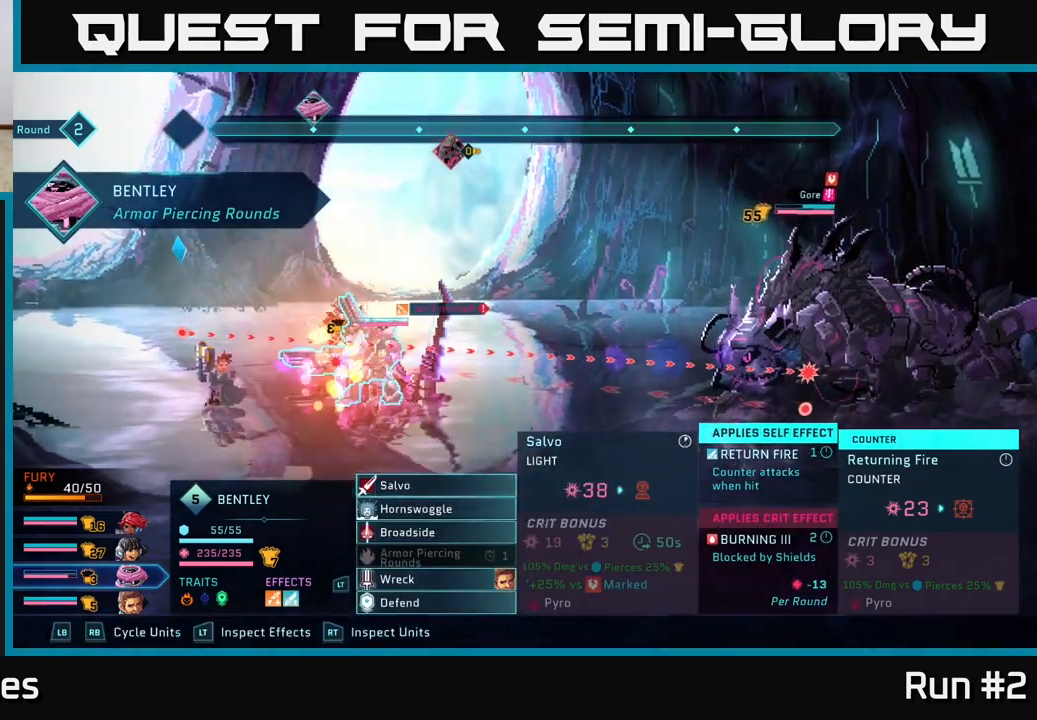
{"buttons": [], "left_stick": "center", "right_stick": "center", "events": []}
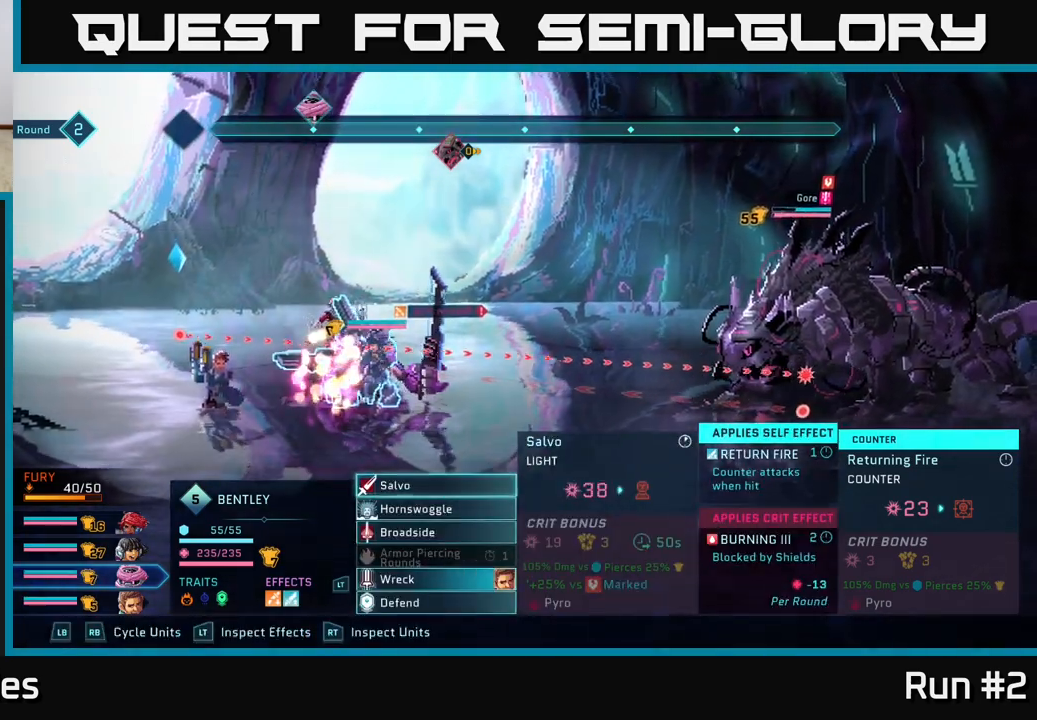
{"buttons": [], "left_stick": "center", "right_stick": "center", "events": []}
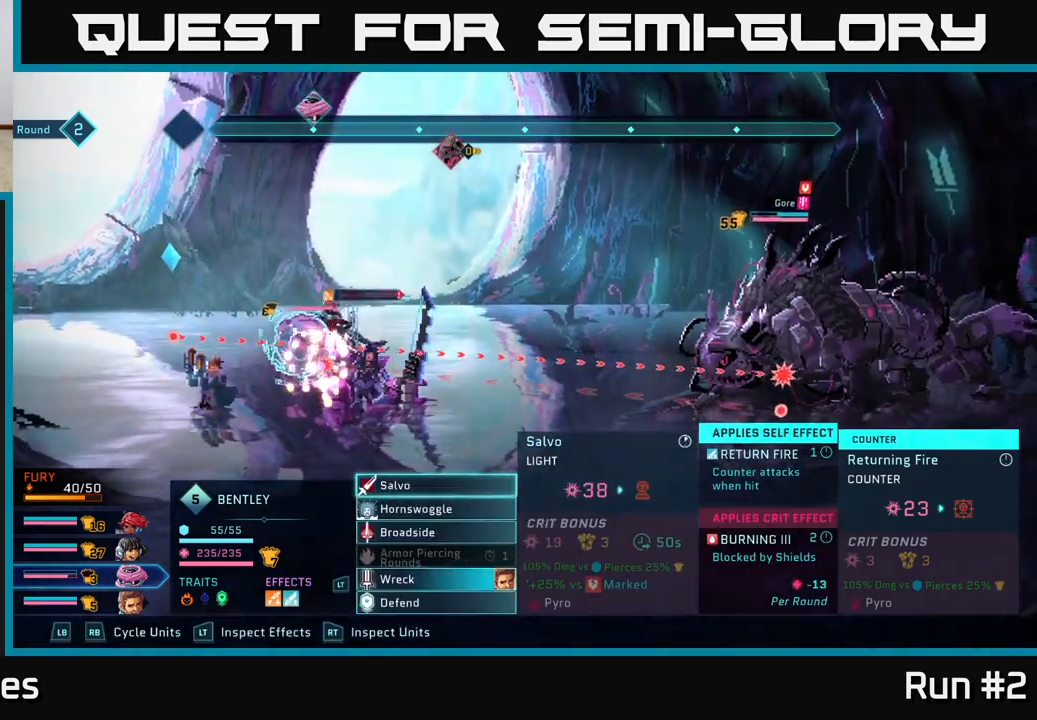
{"buttons": [], "left_stick": "center", "right_stick": "center", "events": []}
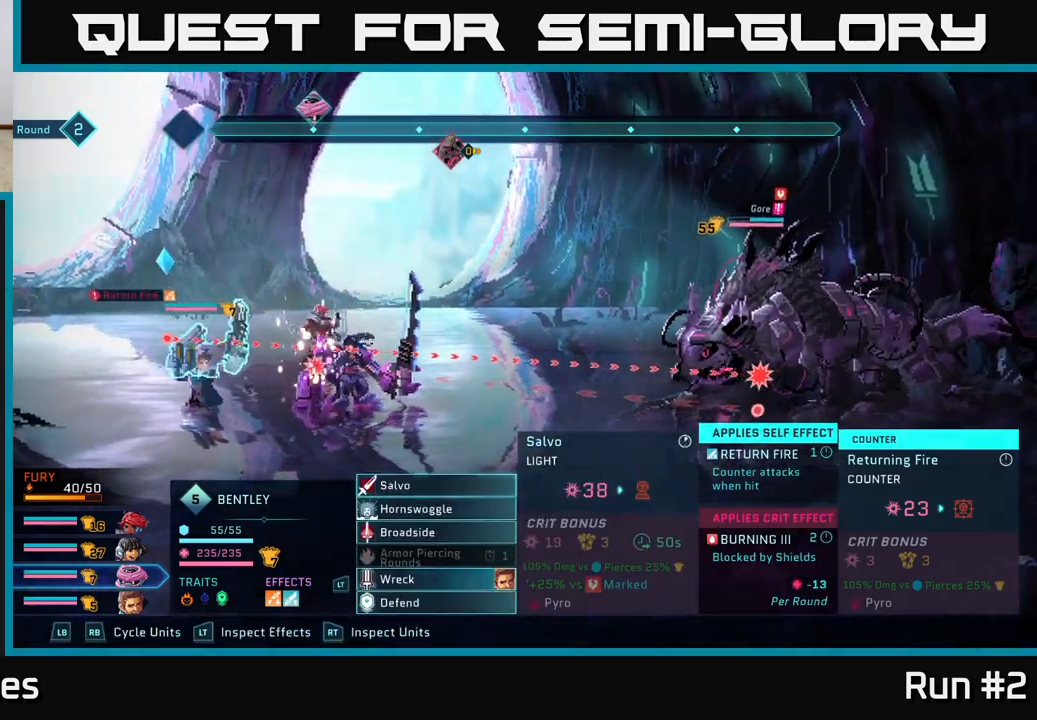
{"buttons": [], "left_stick": "center", "right_stick": "center", "events": []}
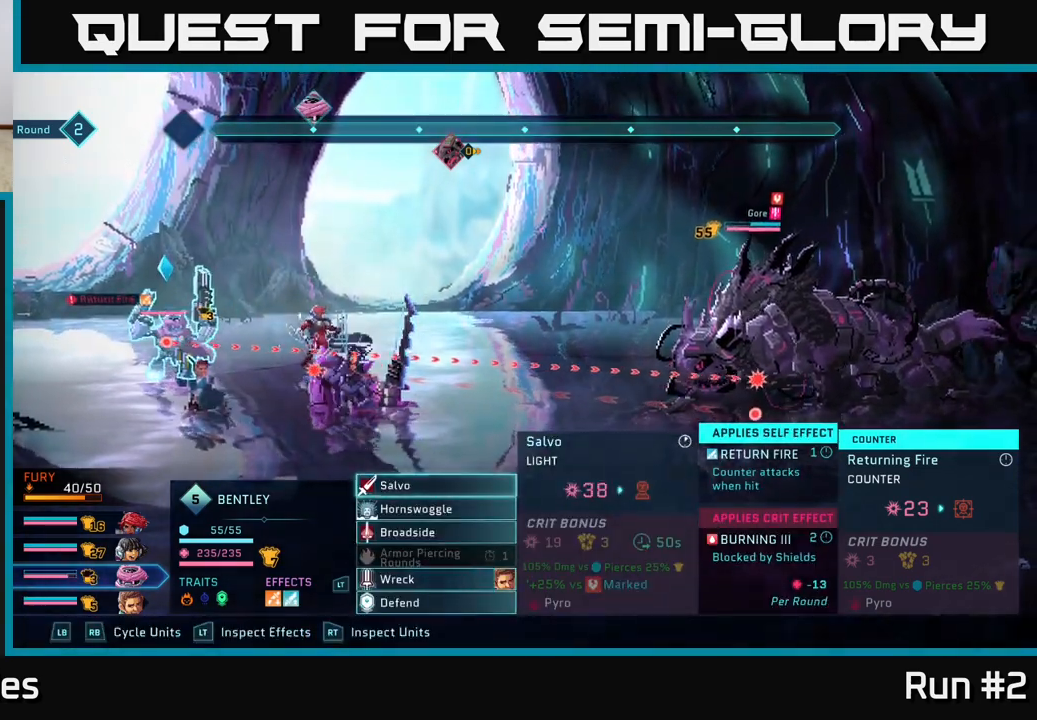
{"buttons": [], "left_stick": "center", "right_stick": "center", "events": []}
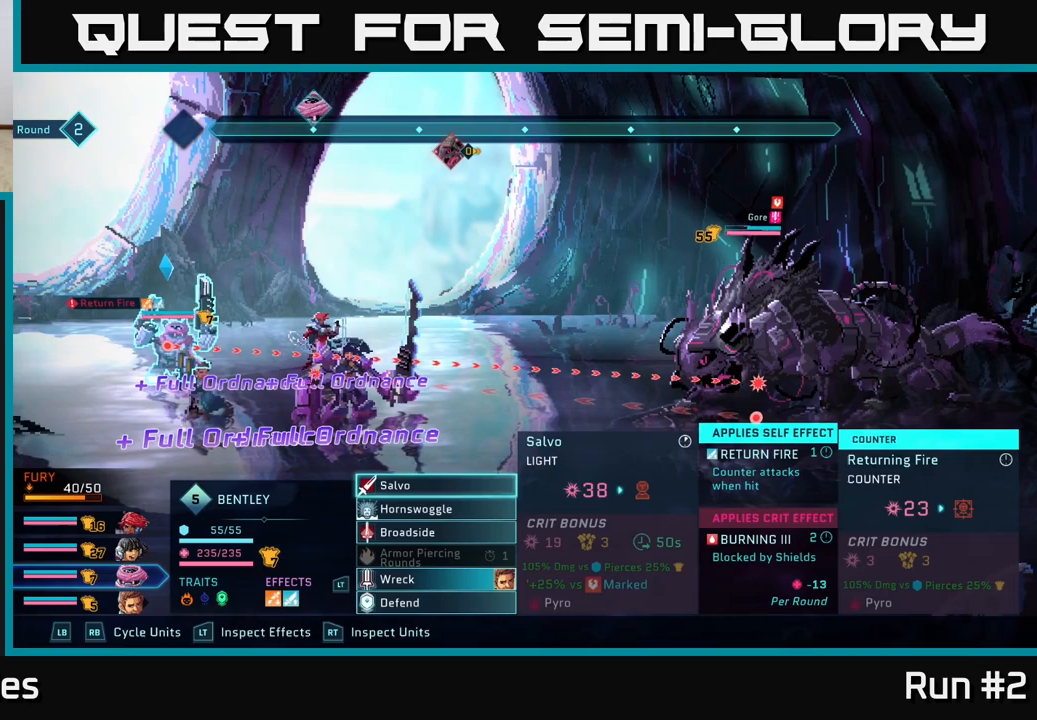
{"buttons": [], "left_stick": "center", "right_stick": "center", "events": []}
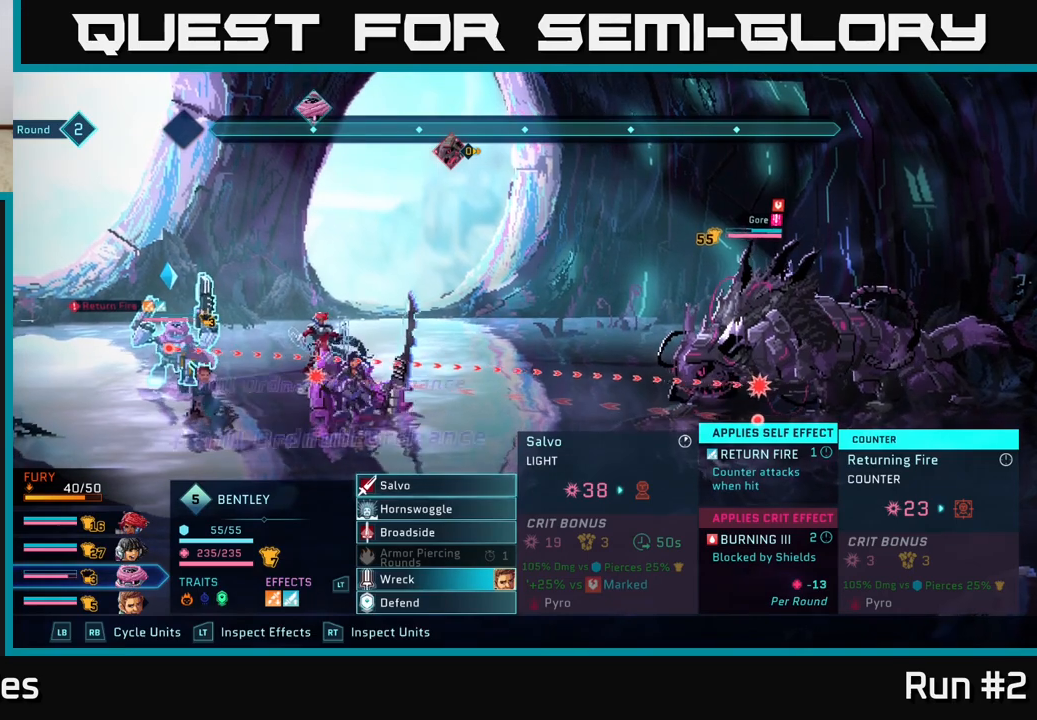
{"buttons": [], "left_stick": "center", "right_stick": "center", "events": []}
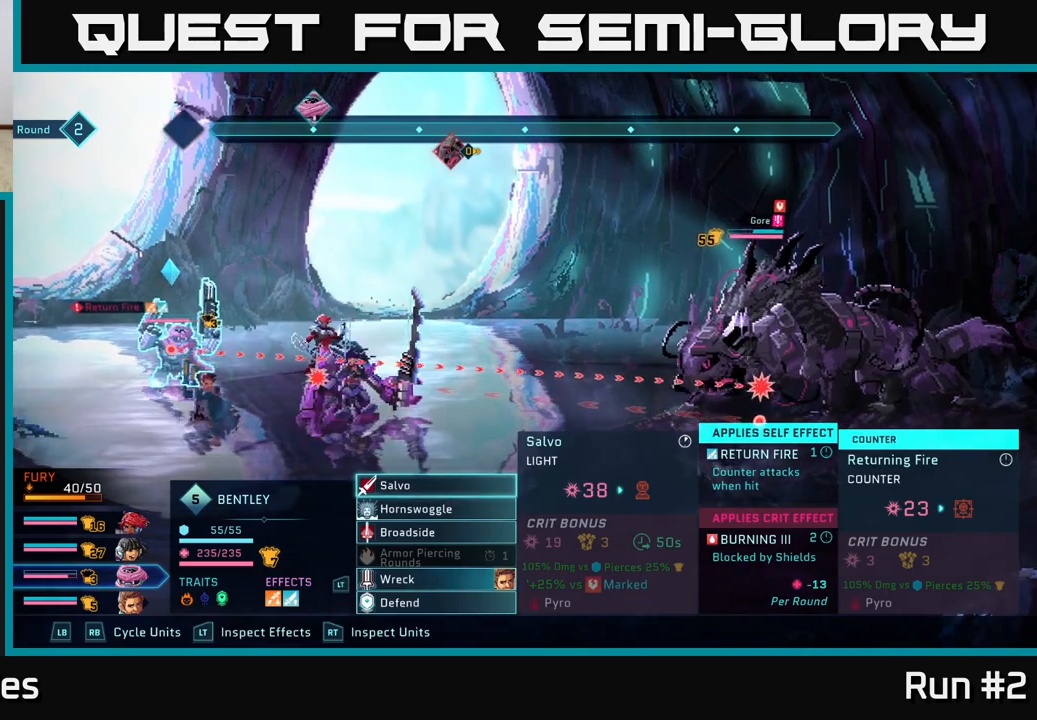
{"buttons": [], "left_stick": "down", "right_stick": "center", "events": [[383, "left_stick", "down"]]}
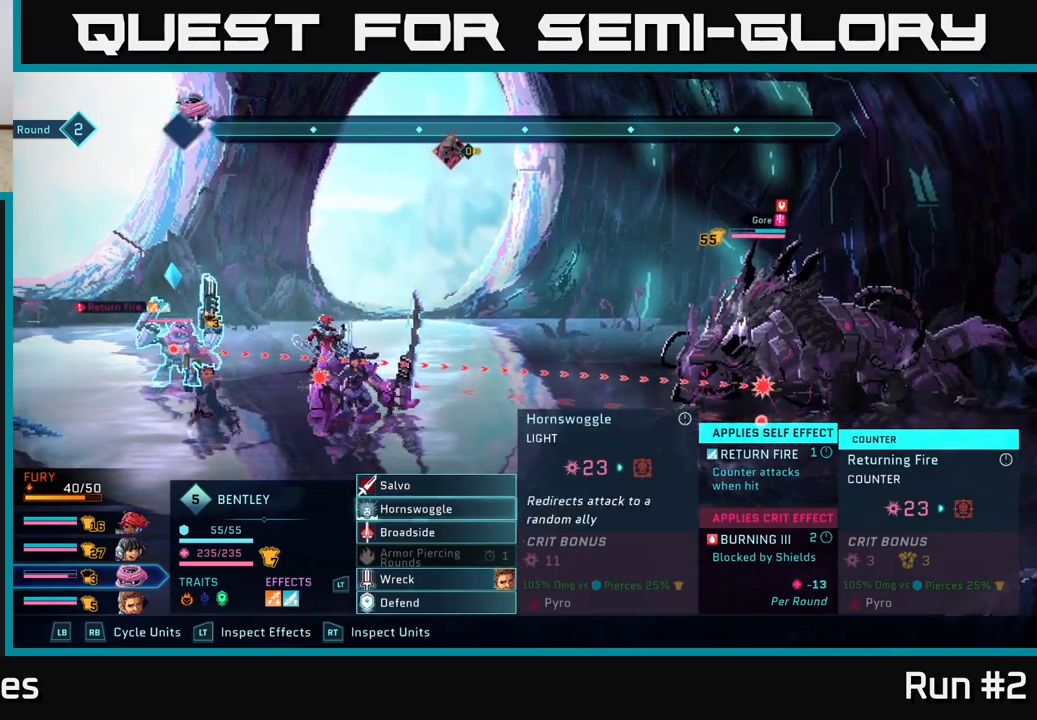
{"buttons": [], "left_stick": "down", "right_stick": "center", "events": [[67, "left_stick", "center"], [167, "left_stick", "down"], [300, "left_stick", "center"], [433, "left_stick", "down"]]}
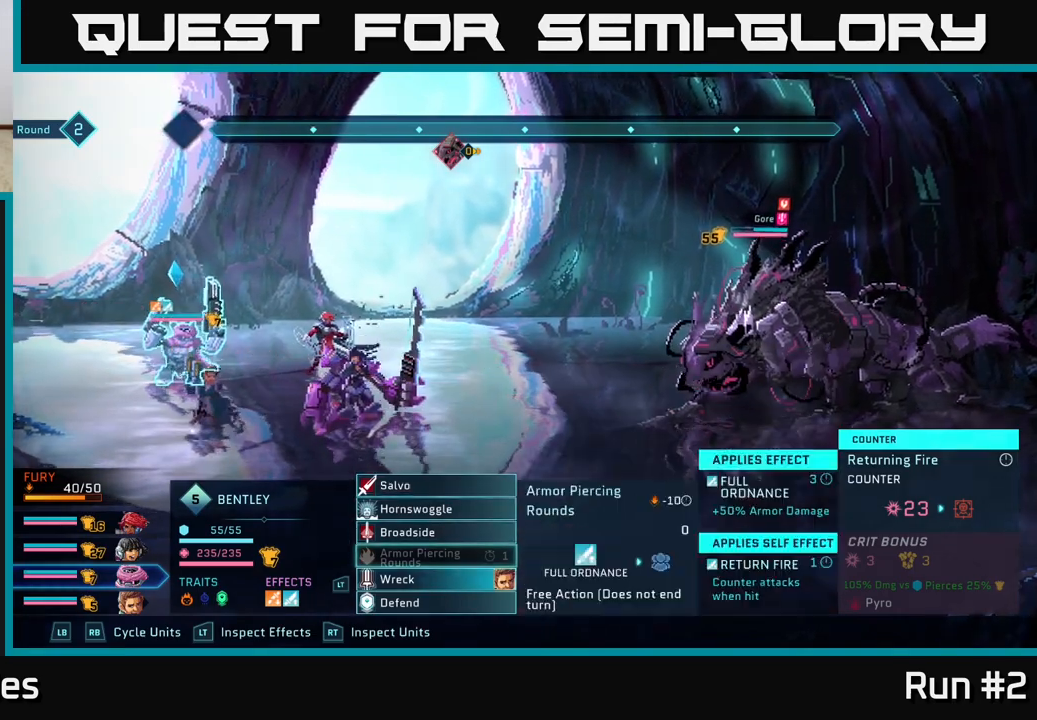
{"buttons": [], "left_stick": "center", "right_stick": "center", "events": [[50, "left_stick", "center"], [167, "left_stick", "down"], [300, "left_stick", "center"]]}
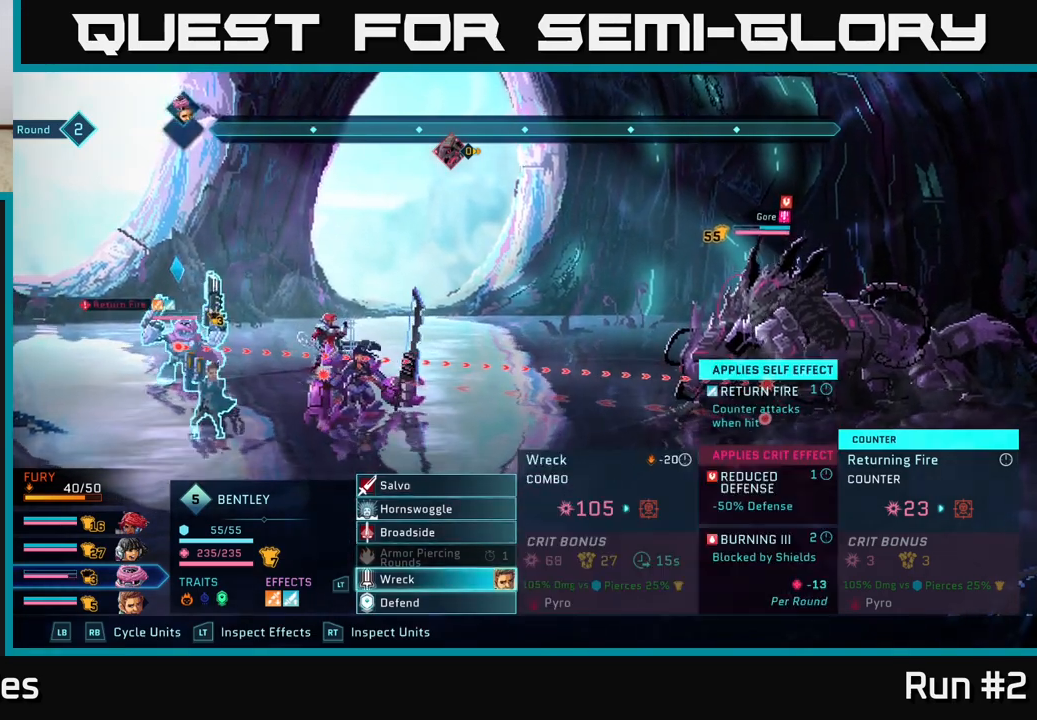
{"buttons": [], "left_stick": "center", "right_stick": "center", "events": []}
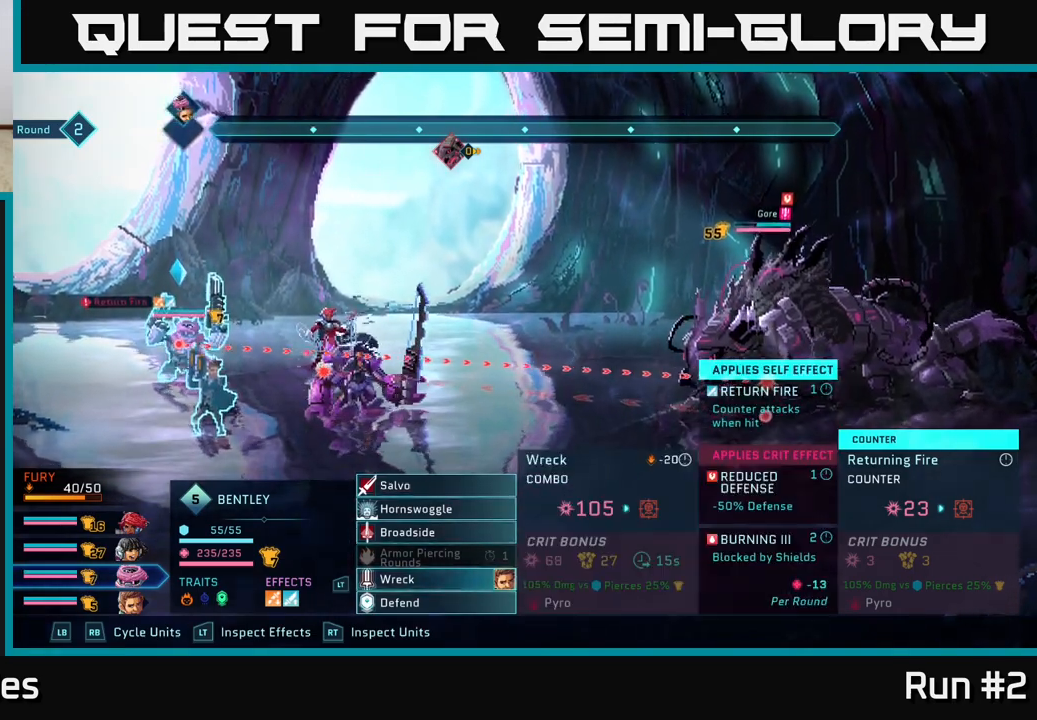
{"buttons": [], "left_stick": "center", "right_stick": "center", "events": []}
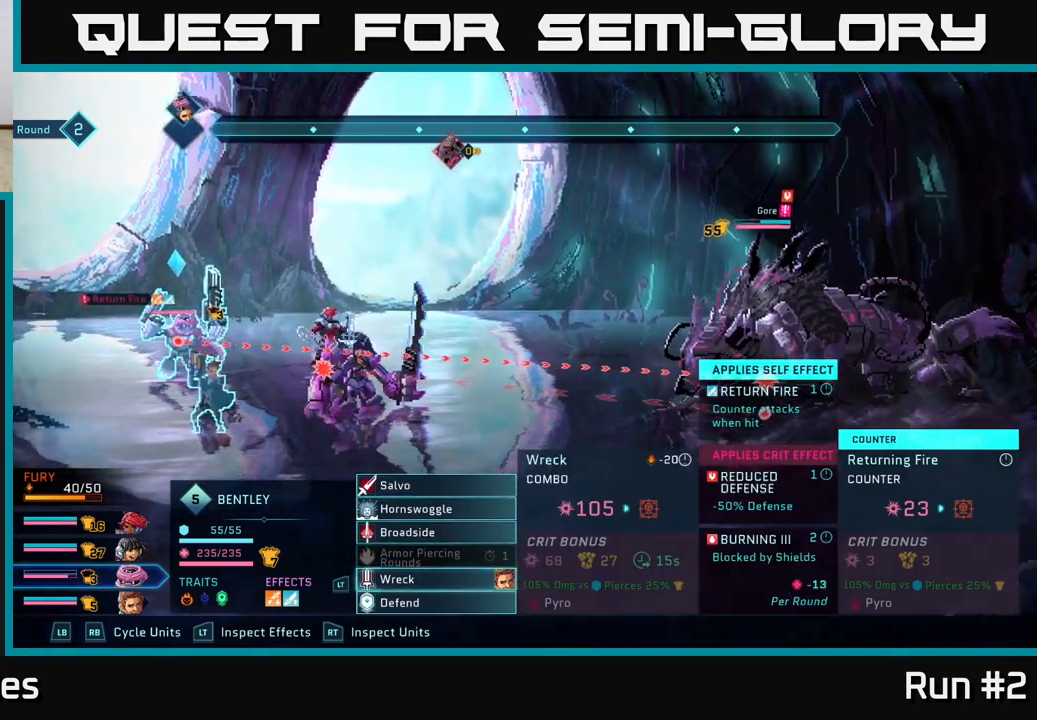
{"buttons": [], "left_stick": "center", "right_stick": "center", "events": [[183, "A", "down"], [367, "A", "up"]]}